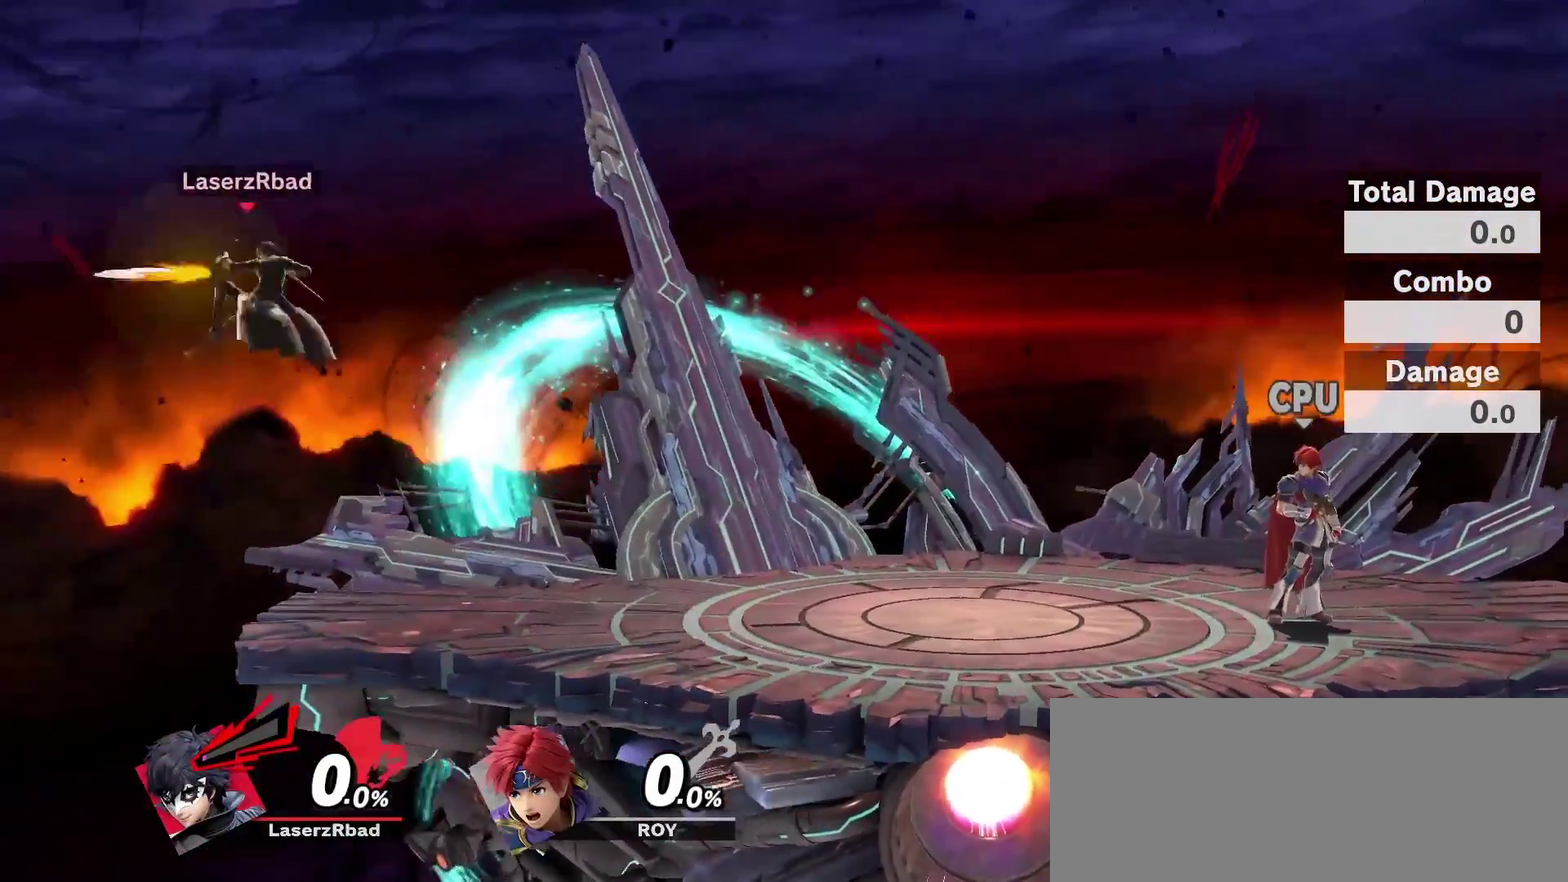
Gameplay with a controller (Nintendo layout); each line is a JSON object with the inputs held at the frame after it (dt_ms = milliseconds from this image to that frame). "events" lists button and stick changes between this image and that frame as [ms after this image, input, new state], when the widget could be followed in between. Not read: L3 R3.
{"dt_ms": 500, "buttons": [], "left_stick": "center", "right_stick": "center", "events": [[217, "left_stick", "down"], [283, "left_stick", "center"], [383, "B", "up"]]}
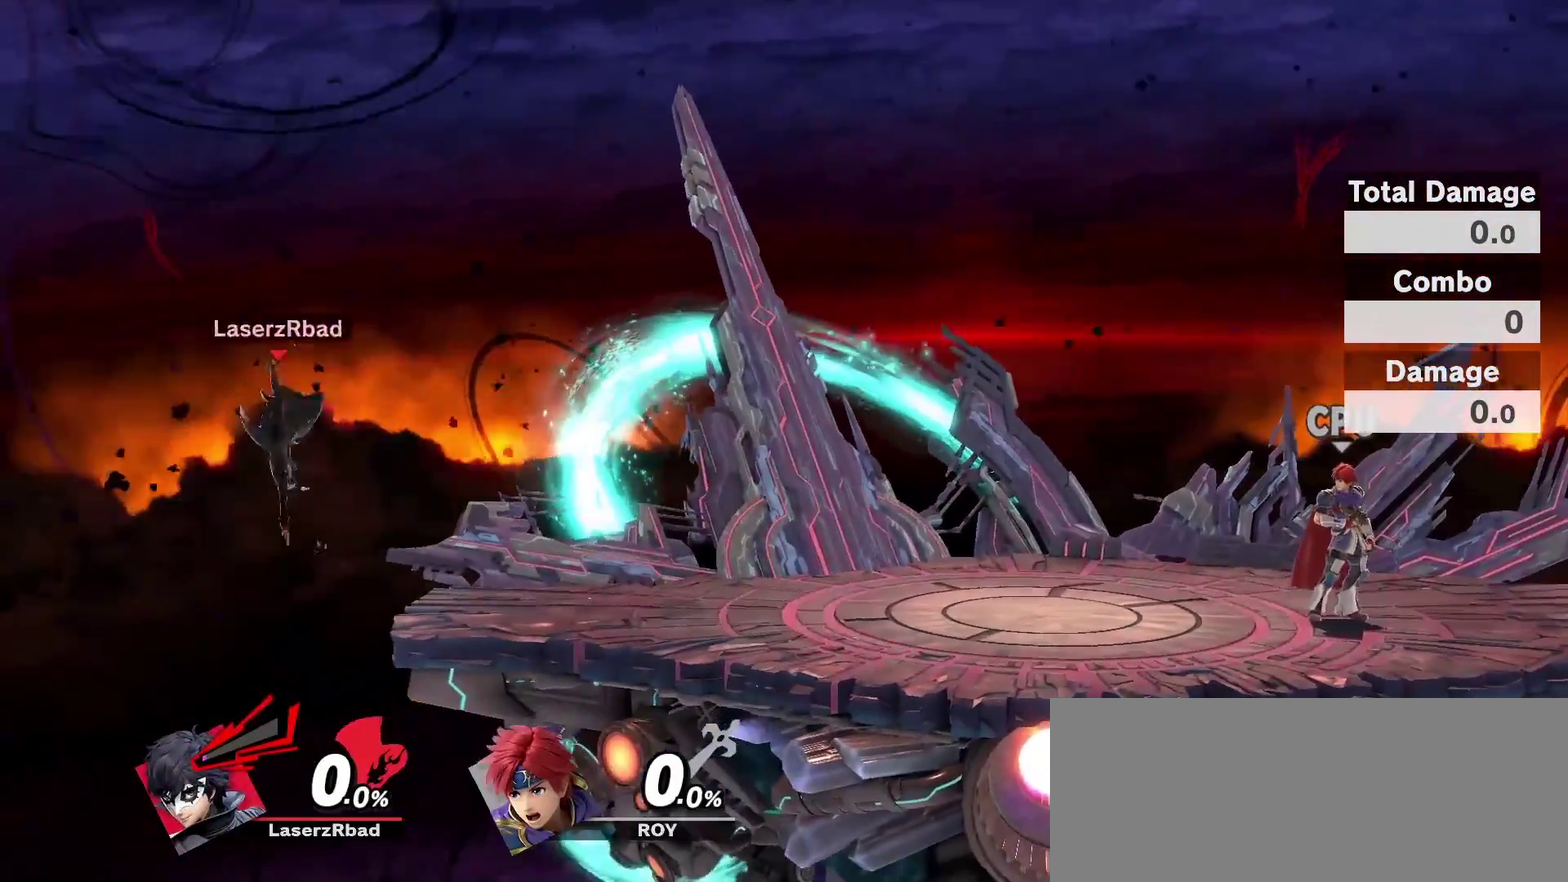
{"dt_ms": 500, "buttons": [], "left_stick": "center", "right_stick": "center", "events": [[100, "R2", "down"], [500, "R2", "up"]]}
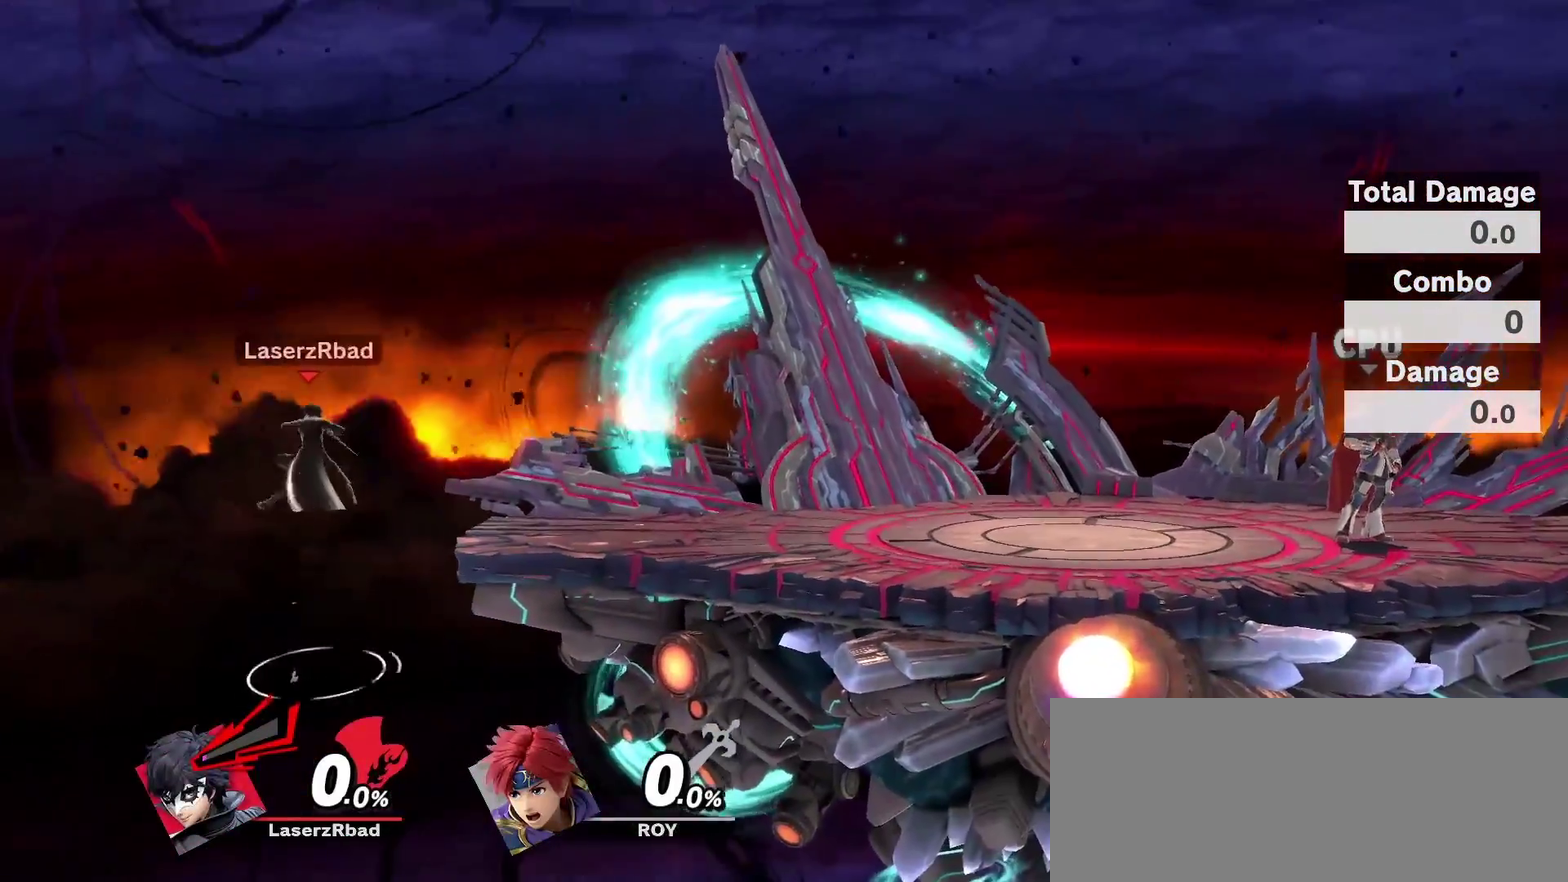
{"dt_ms": 300, "buttons": ["B"], "left_stick": "down", "right_stick": "center", "events": [[33, "B", "down"], [200, "left_stick", "down"]]}
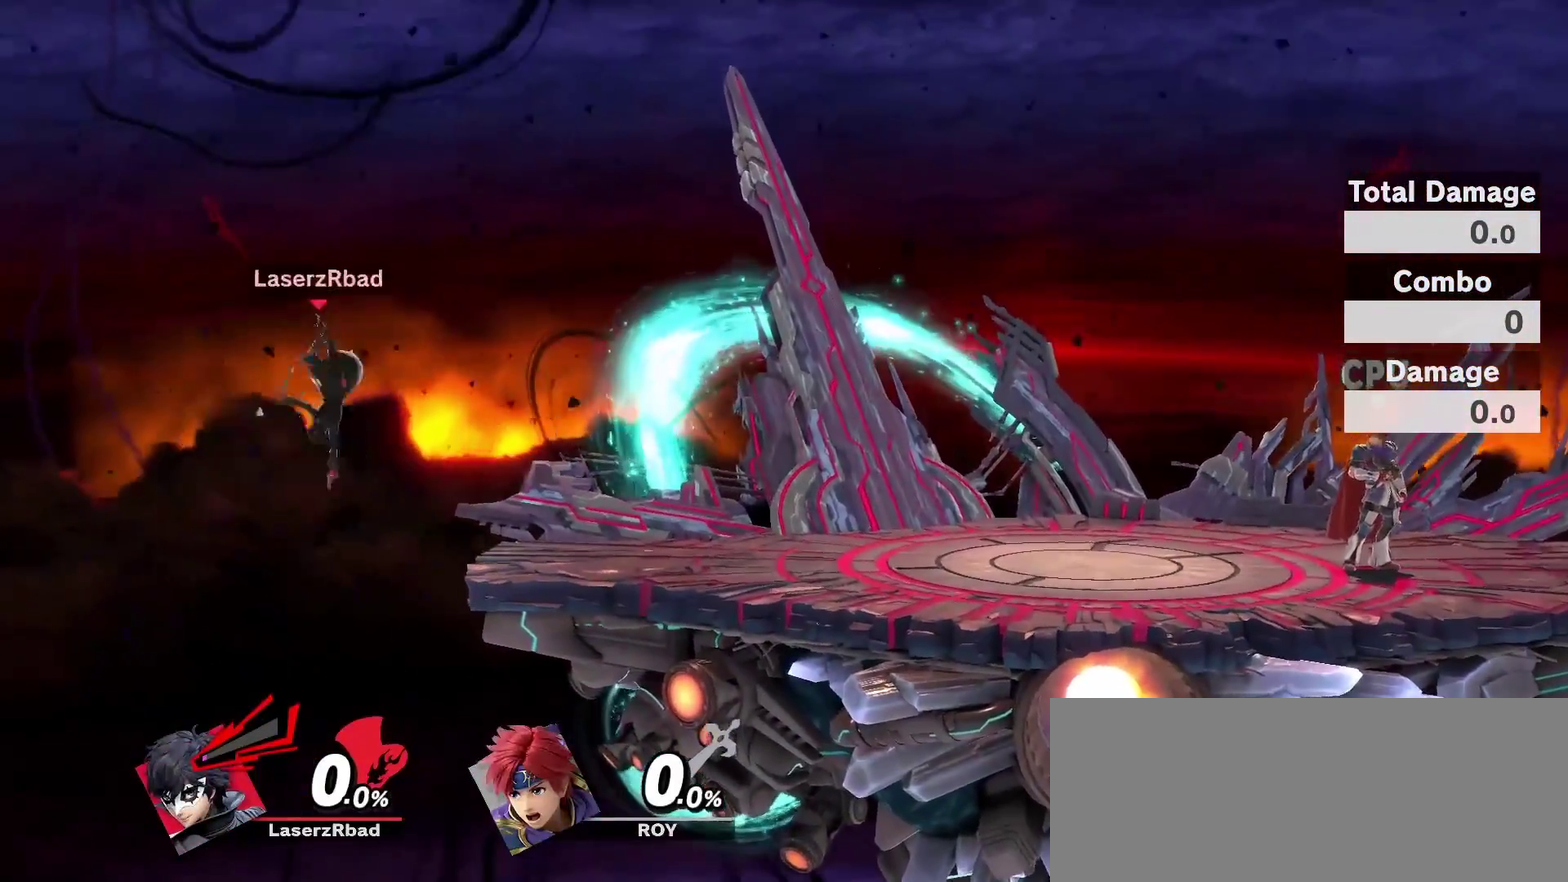
{"dt_ms": 900, "buttons": [], "left_stick": "up-right", "right_stick": "center"}
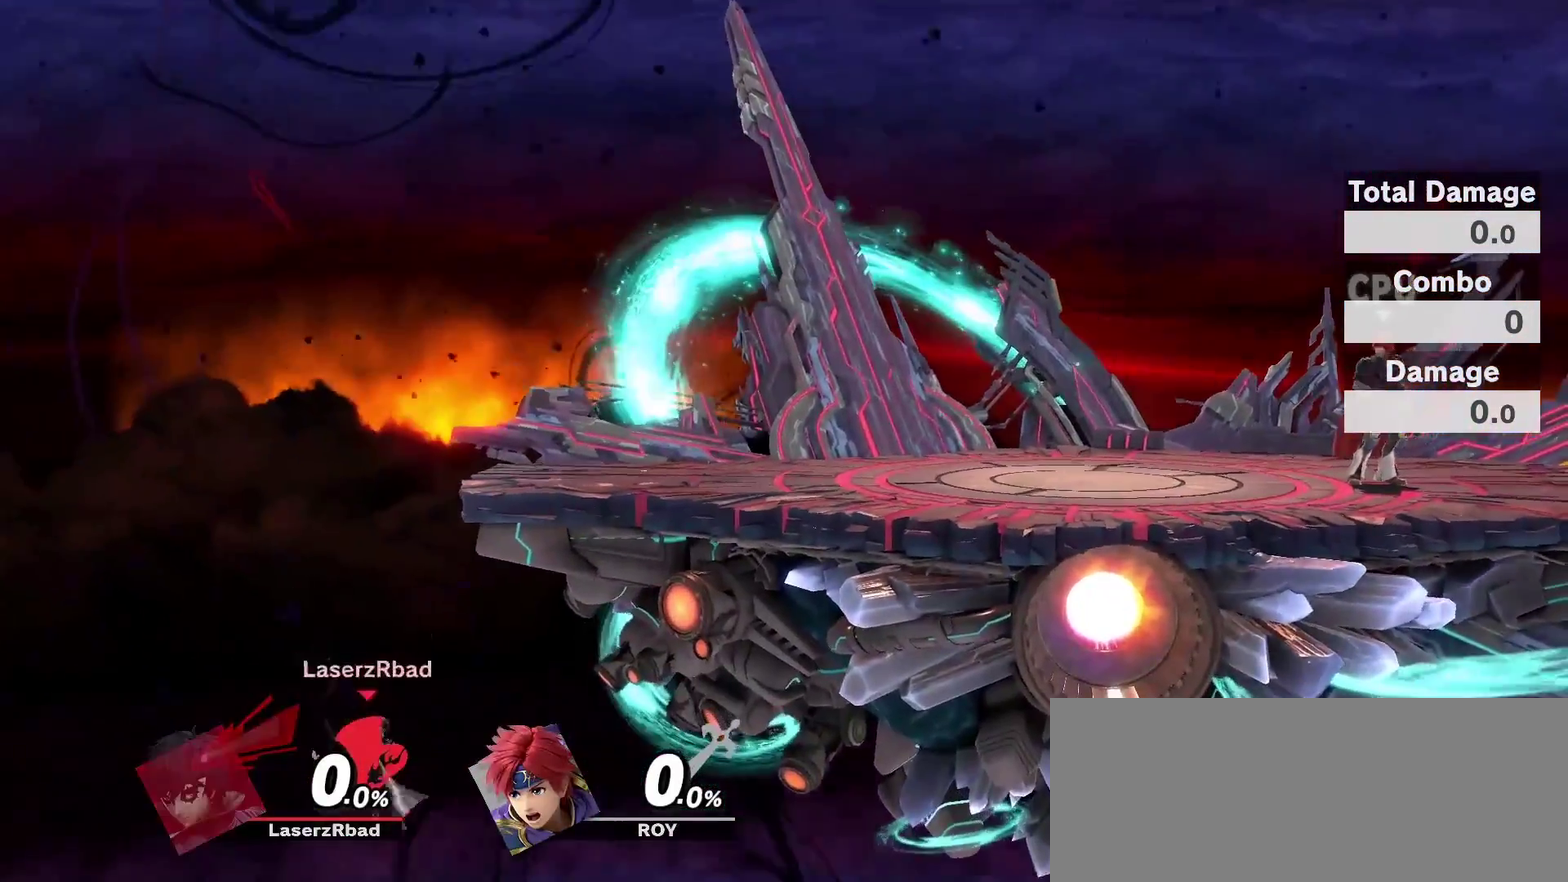
{"dt_ms": 300, "buttons": [], "left_stick": "up-right", "right_stick": "center"}
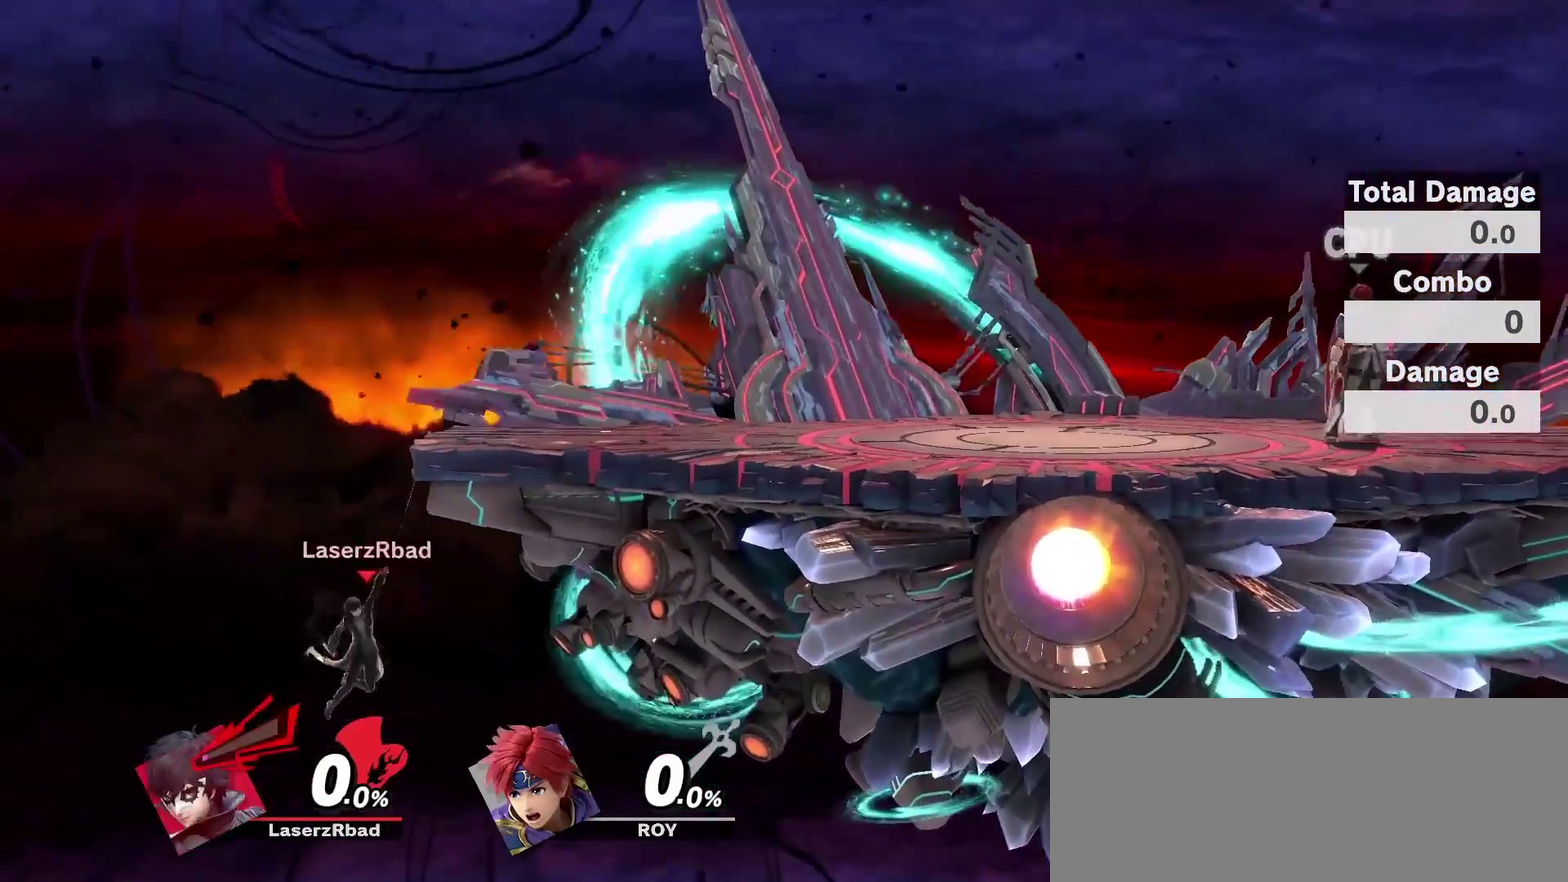
{"dt_ms": 500, "buttons": [], "left_stick": "center", "right_stick": "center"}
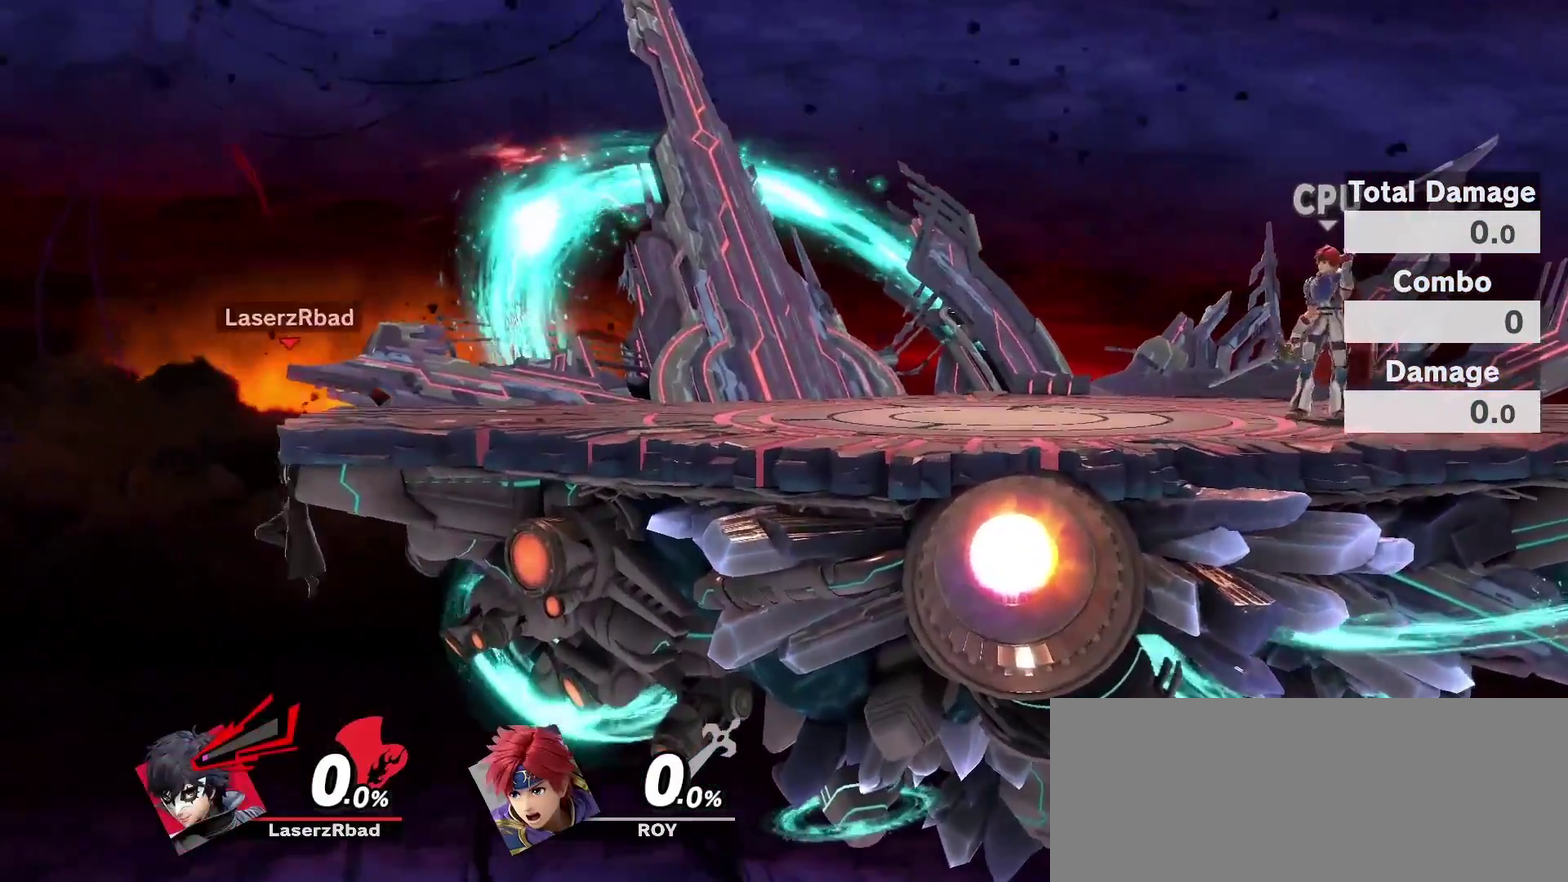
{"dt_ms": 500, "buttons": [], "left_stick": "right", "right_stick": "center"}
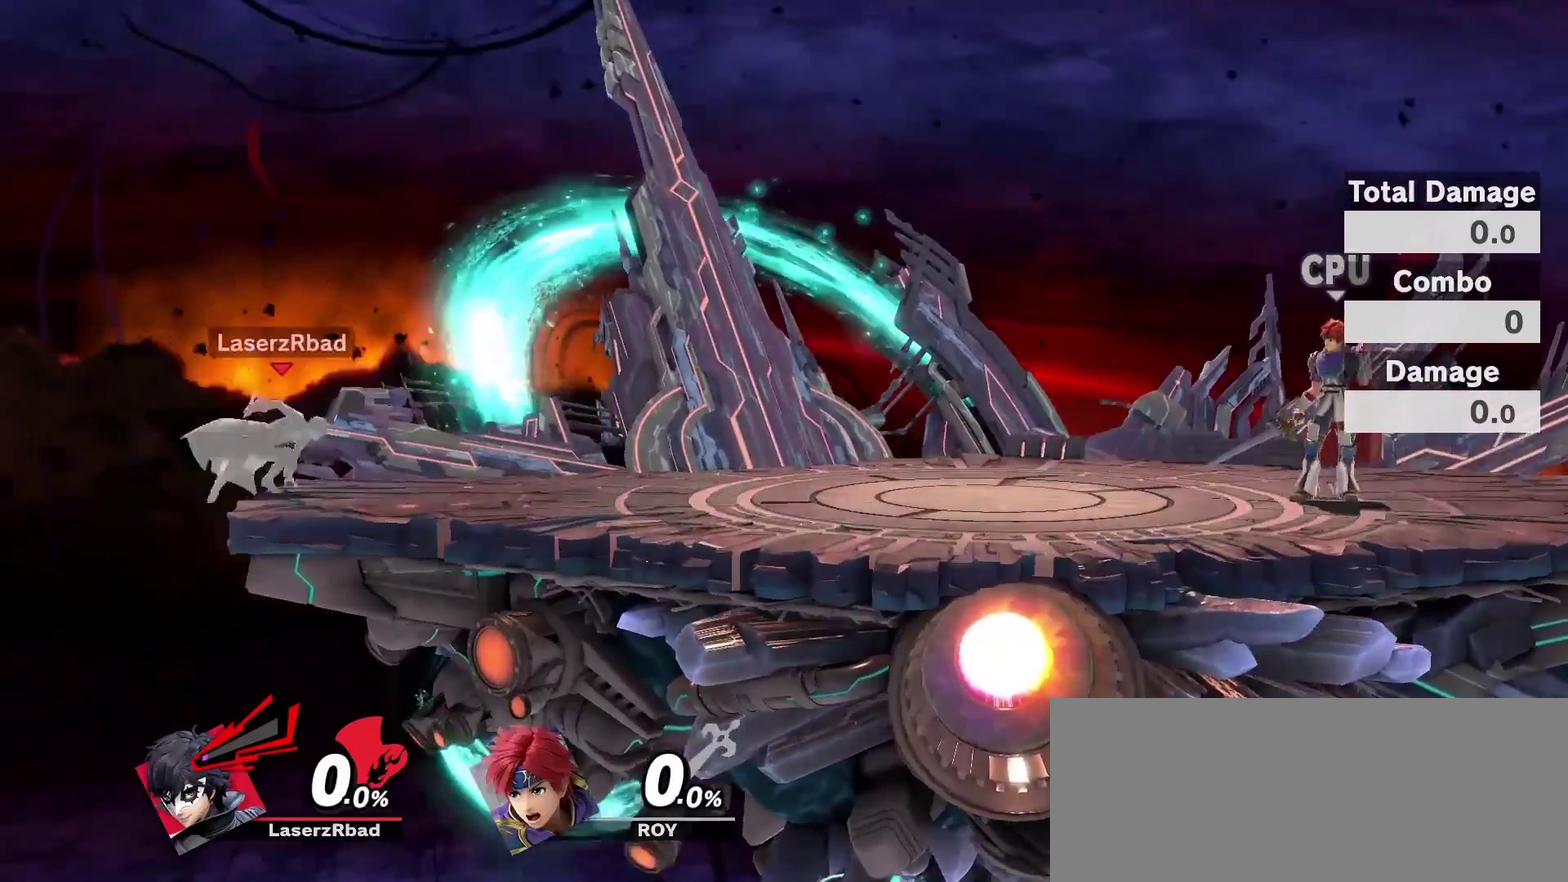
{"dt_ms": 300, "buttons": [], "left_stick": "right", "right_stick": "center"}
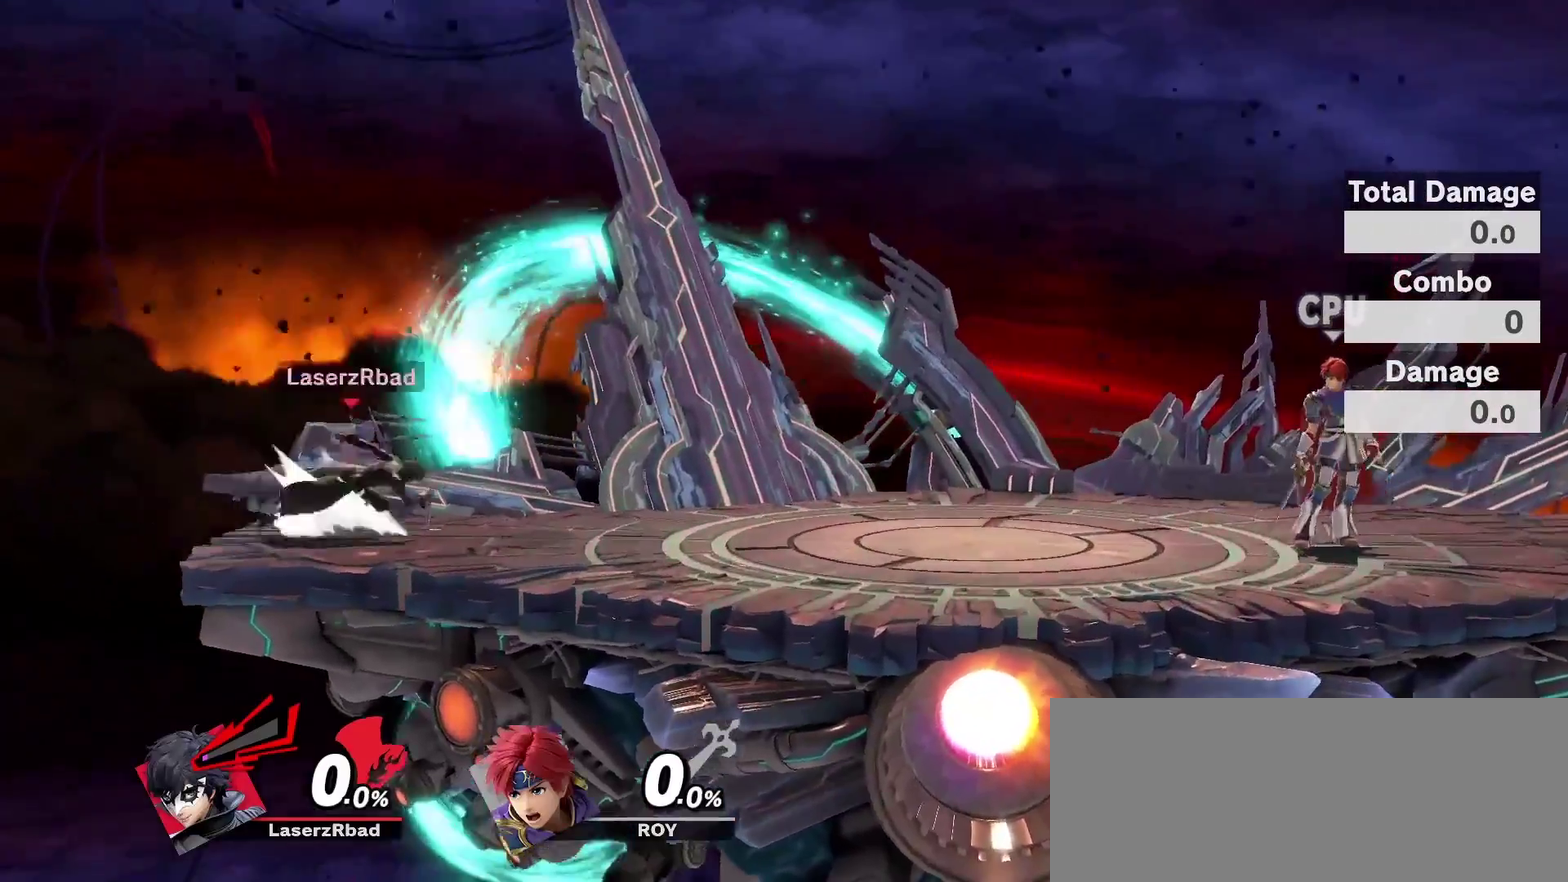
{"dt_ms": 700, "buttons": [], "left_stick": "left", "right_stick": "center", "events": [[17, "left_stick", "down-left"], [83, "left_stick", "center"], [583, "left_stick", "left"]]}
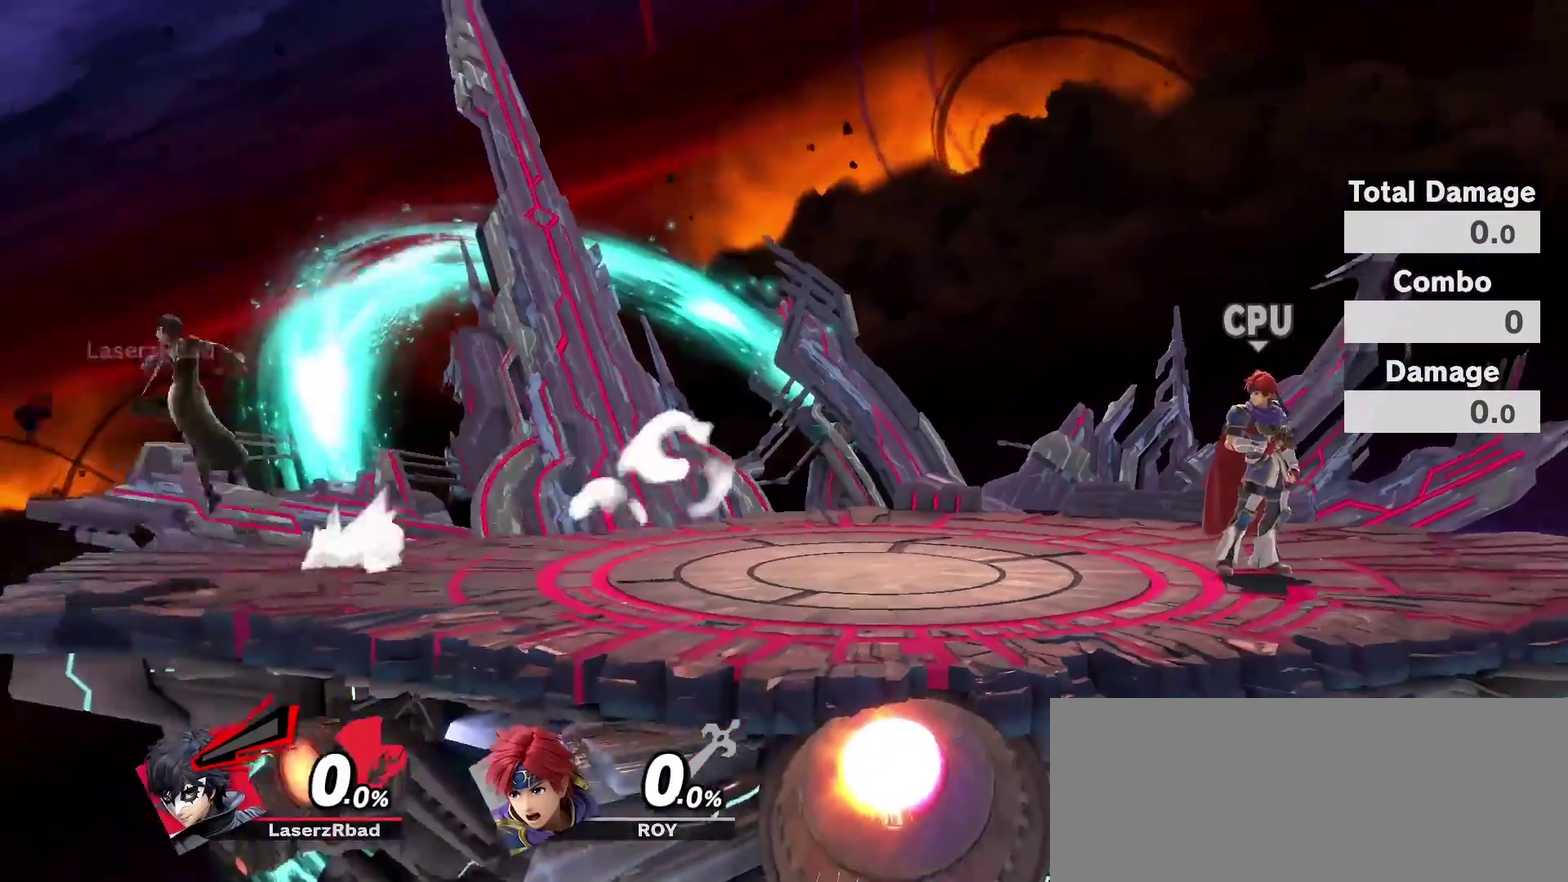
{"dt_ms": 500, "buttons": ["B"], "left_stick": "down-left", "right_stick": "center", "events": [[33, "R2", "down"], [83, "left_stick", "center"], [133, "R2", "up"], [167, "B", "down"], [283, "left_stick", "down"], [467, "left_stick", "down-left"]]}
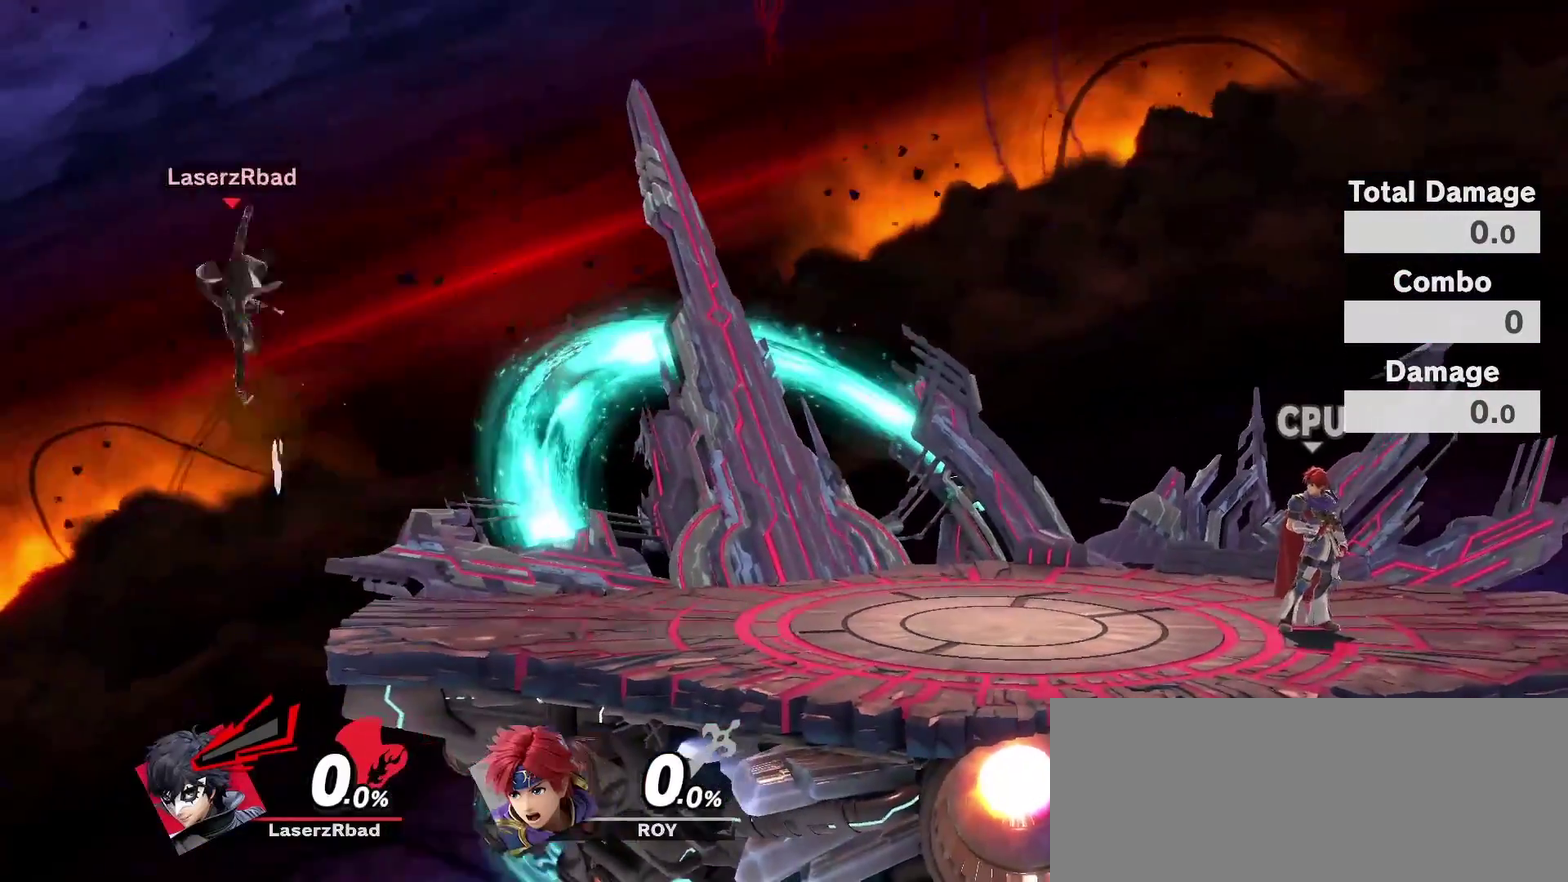
{"dt_ms": 500, "buttons": [], "left_stick": "center", "right_stick": "center"}
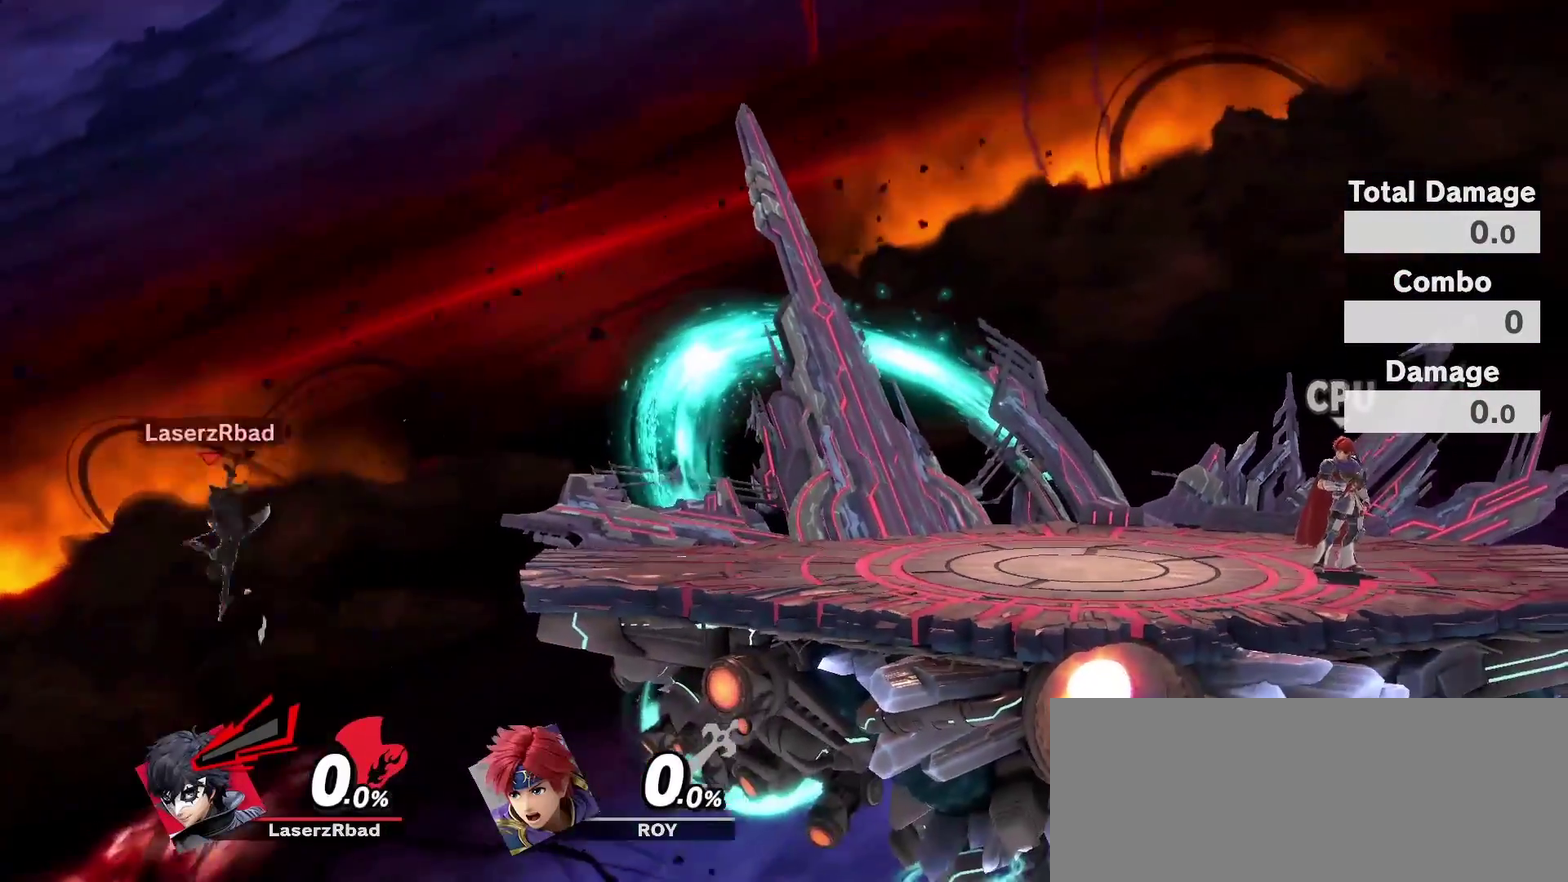
{"dt_ms": 300, "buttons": ["R2"], "left_stick": "right", "right_stick": "center", "events": [[117, "left_stick", "down-left"], [267, "R2", "down"], [267, "left_stick", "right"]]}
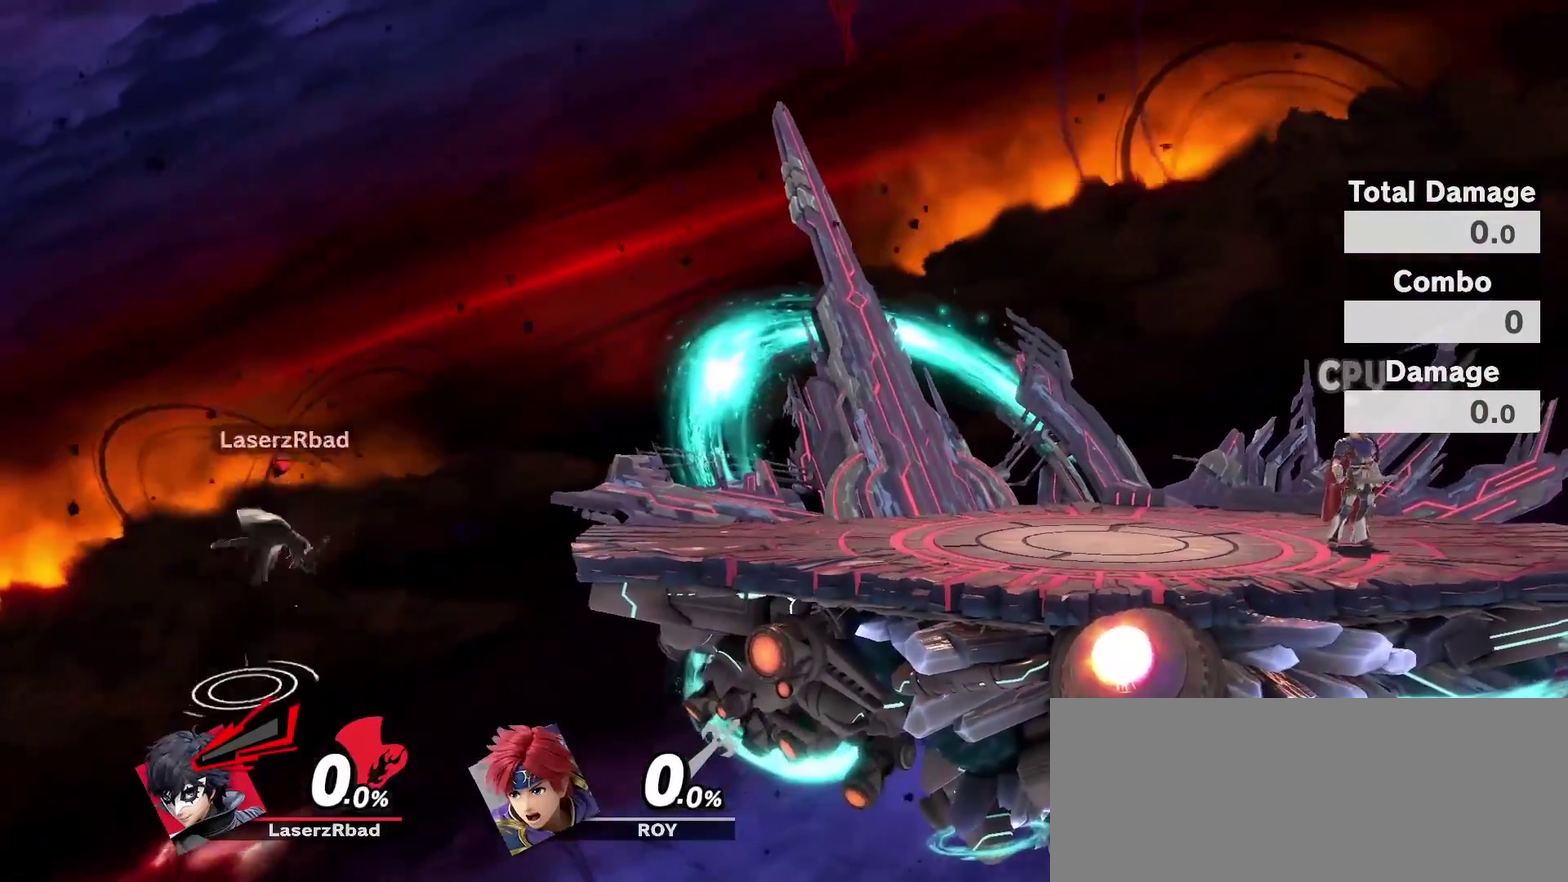
{"dt_ms": 800, "buttons": ["B"], "left_stick": "left", "right_stick": "center"}
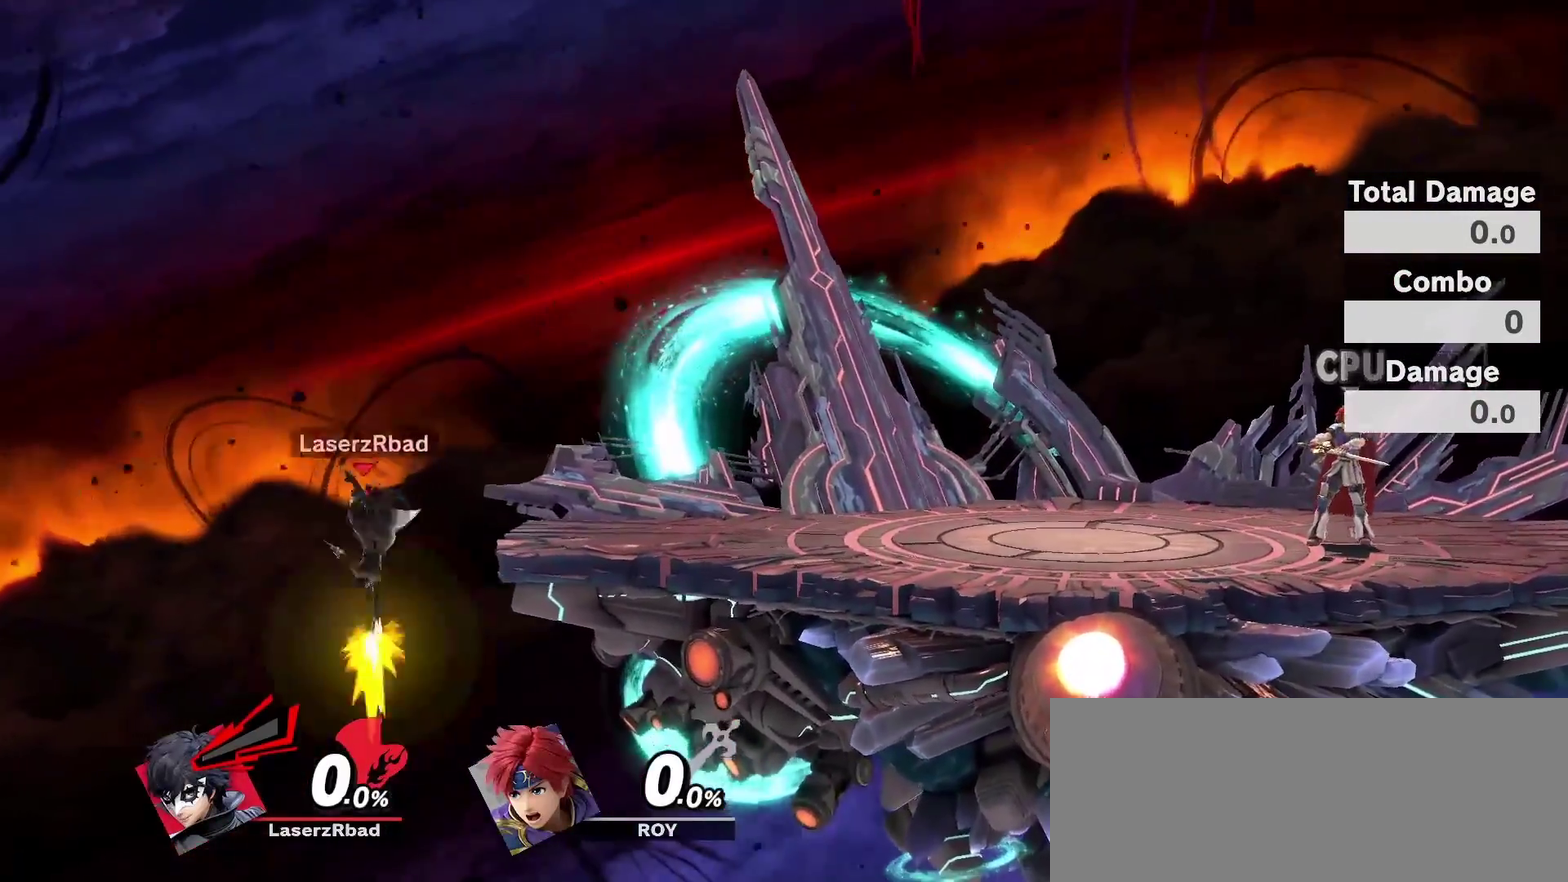
{"dt_ms": 400, "buttons": [], "left_stick": "up-right", "right_stick": "center"}
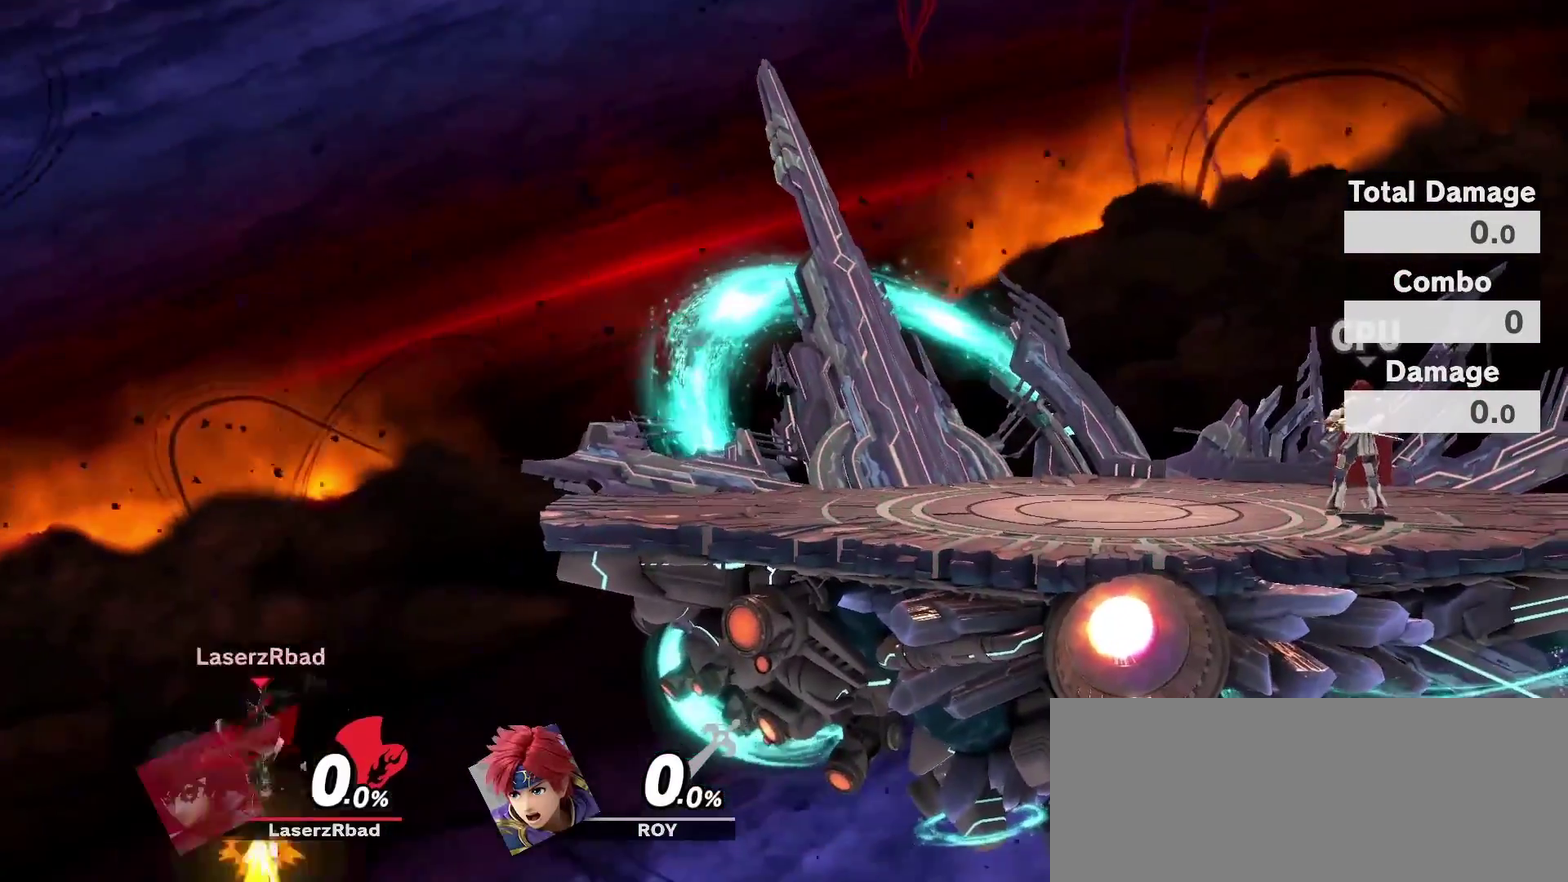
{"dt_ms": 400, "buttons": ["B"], "left_stick": "up-right", "right_stick": "center"}
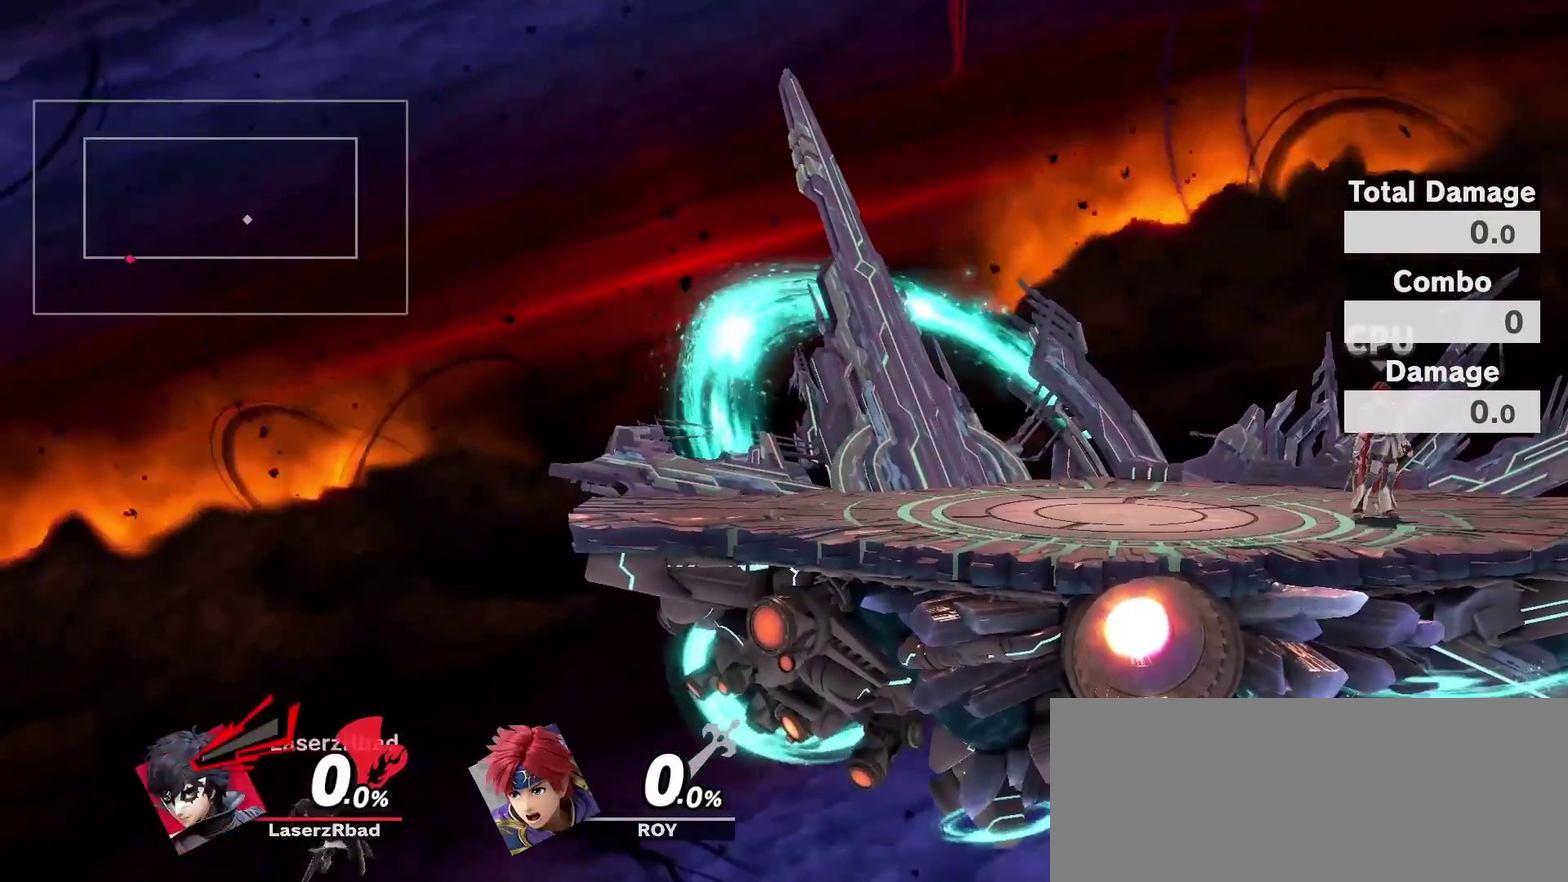
{"dt_ms": 800, "buttons": [], "left_stick": "center", "right_stick": "center"}
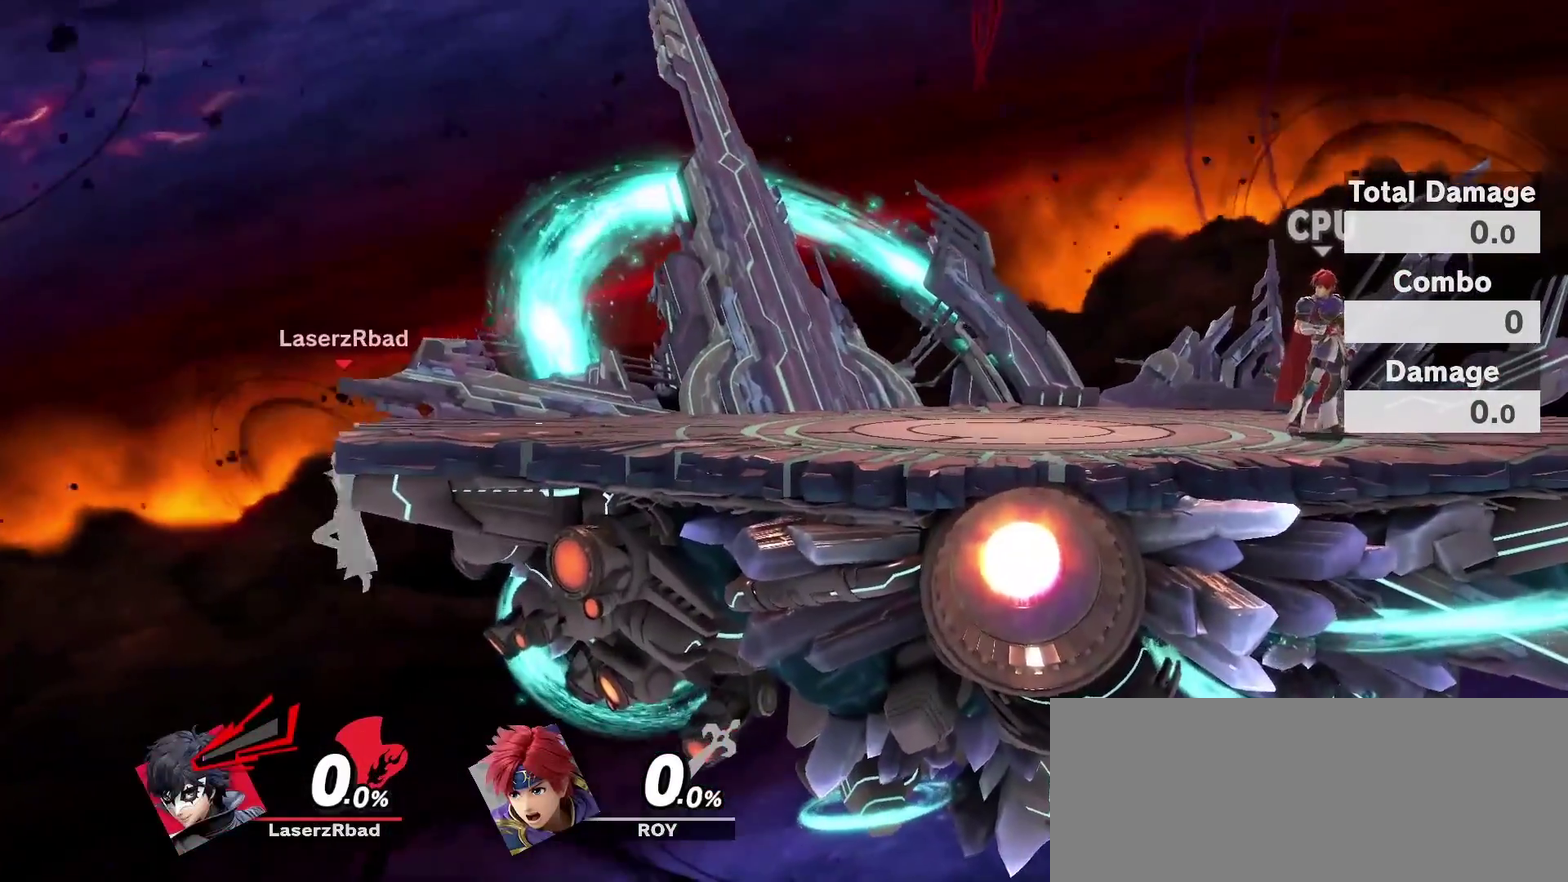
{"dt_ms": 300, "buttons": [], "left_stick": "center", "right_stick": "center", "events": [[150, "left_stick", "right"], [283, "left_stick", "center"]]}
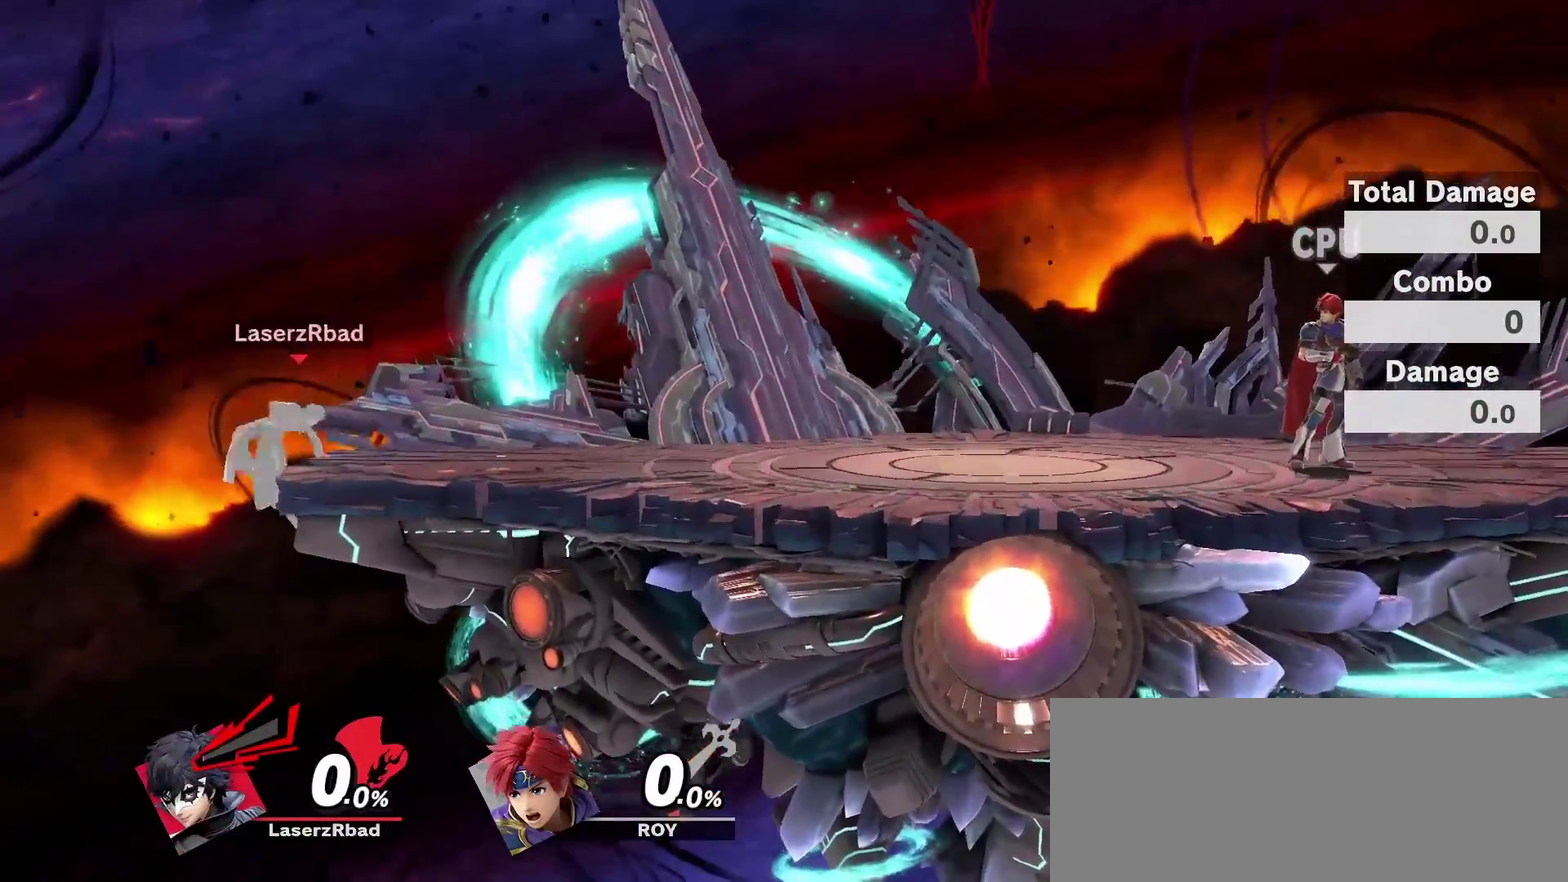
{"dt_ms": 500, "buttons": [], "left_stick": "right", "right_stick": "center"}
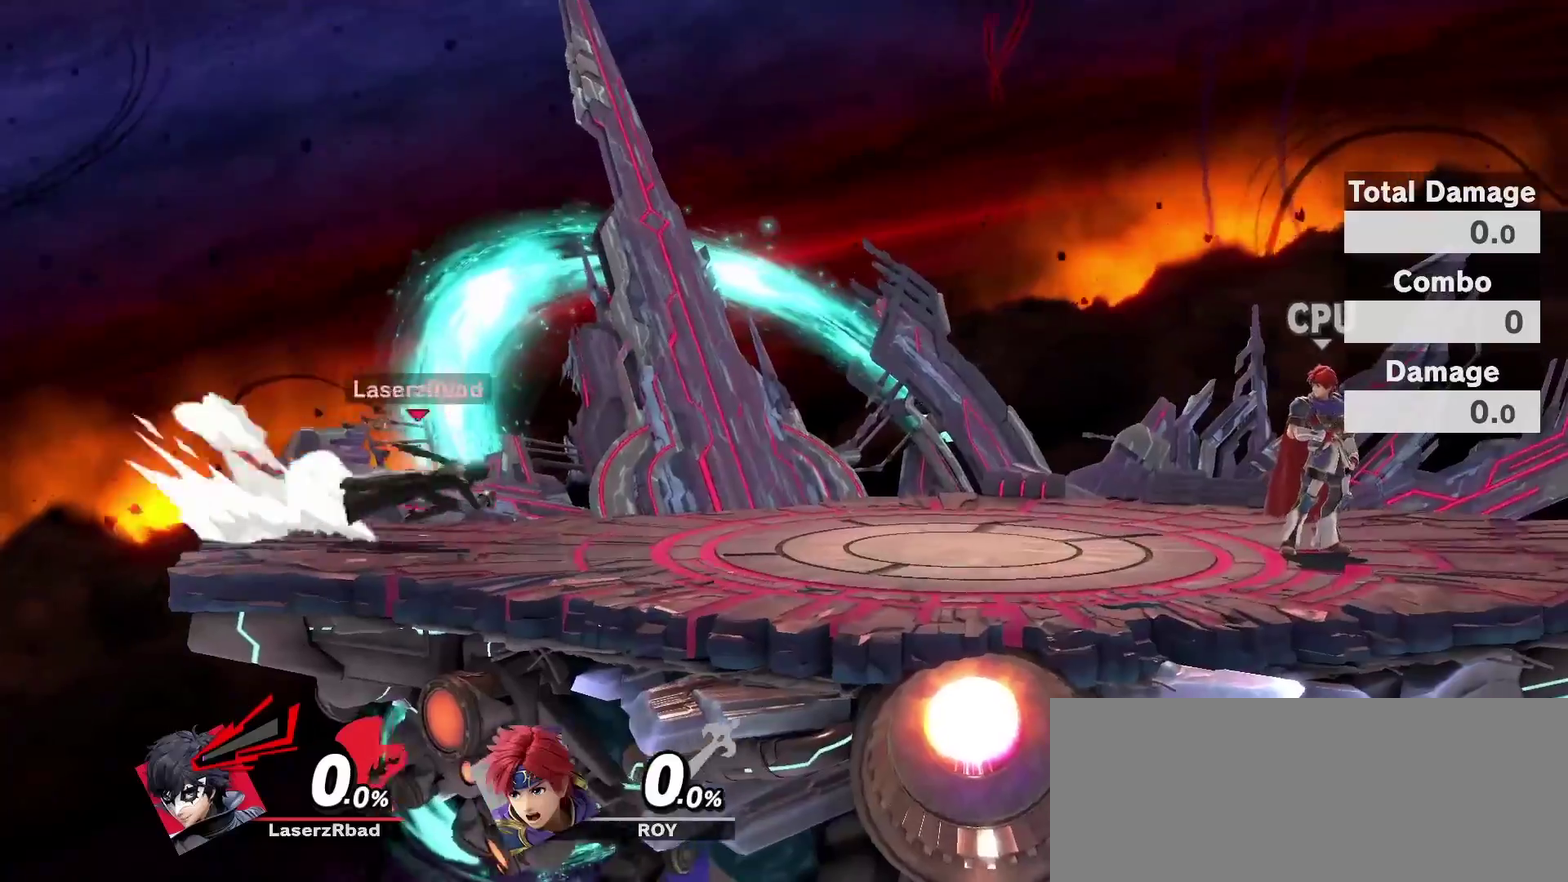
{"dt_ms": 500, "buttons": ["R2"], "left_stick": "center", "right_stick": "center"}